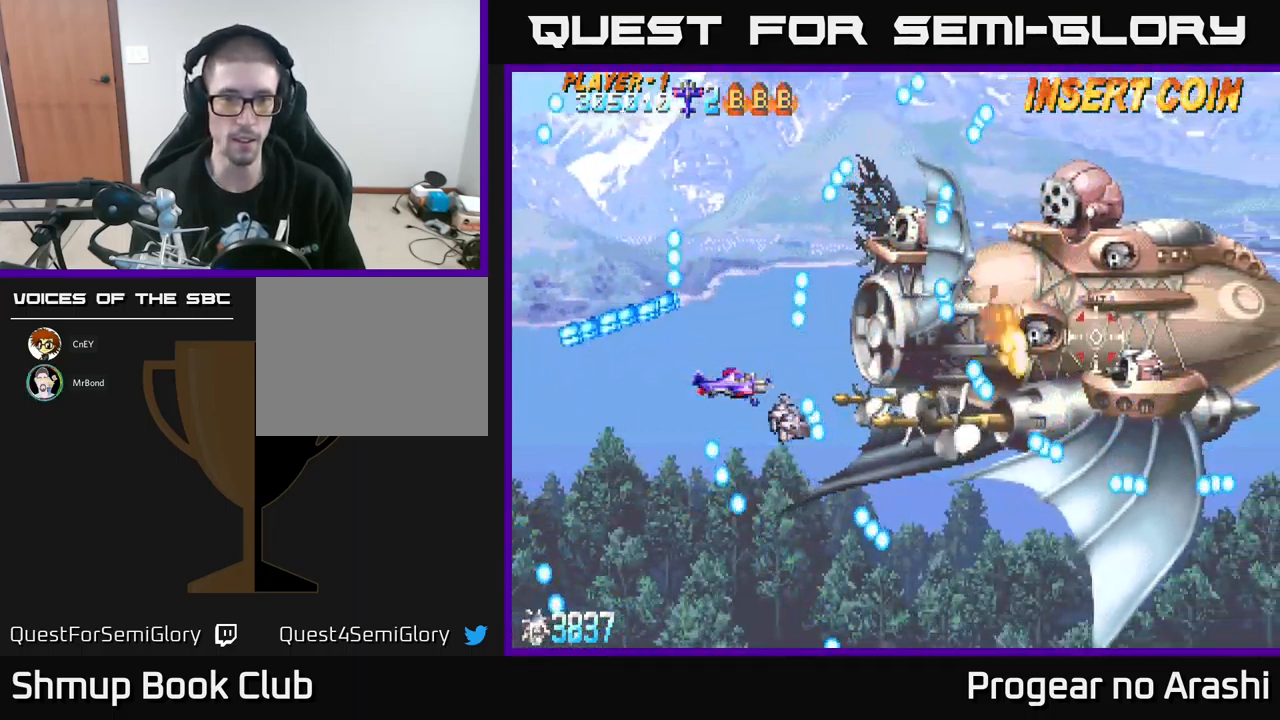
Gameplay with a controller (Xbox layout); each line is a JSON object with the inputs held at the frame after it. "events" lists button and stick changes between this image and that frame as [ms after this image, input, new state], when the widget could be followed in between. Not read: right_stick.
{"buttons": ["DPAD_LEFT"], "left_stick": "center", "events": [[234, "DPAD_LEFT", "down"], [367, "DPAD_LEFT", "up"], [484, "DPAD_LEFT", "down"]]}
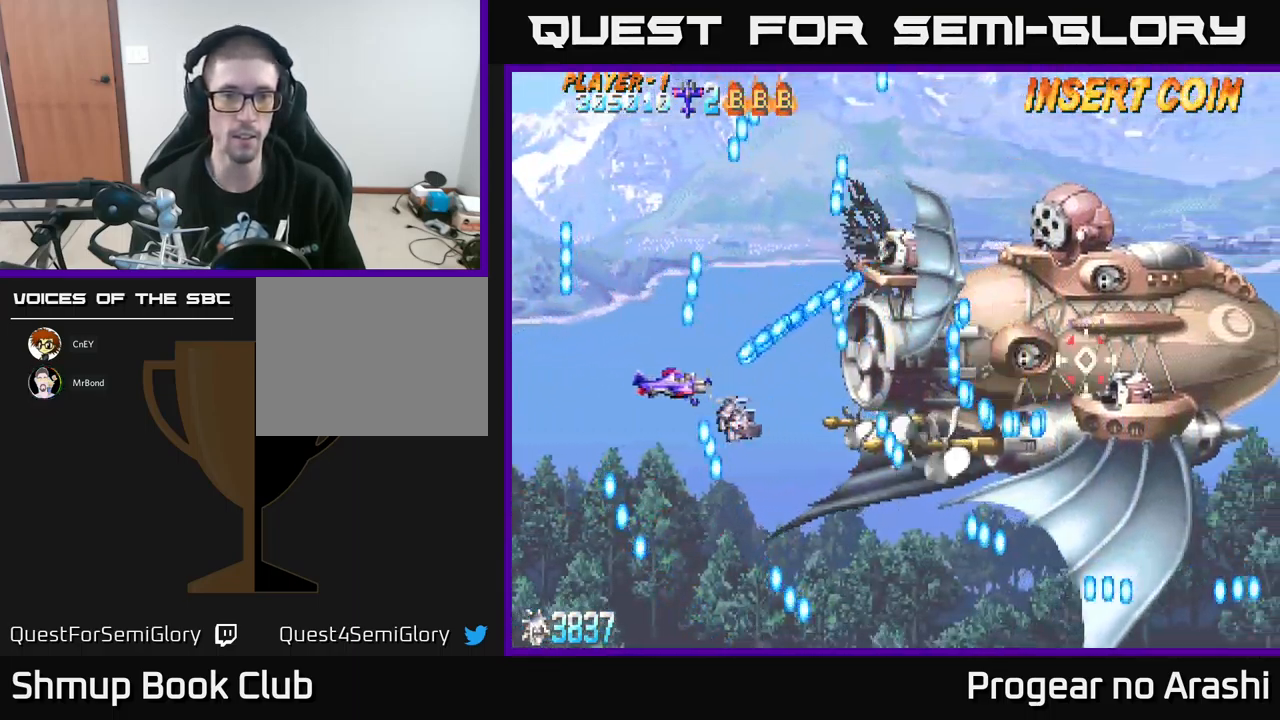
{"buttons": [], "left_stick": "center", "events": [[134, "DPAD_UP", "down"], [150, "DPAD_LEFT", "up"], [250, "DPAD_UP", "up"]]}
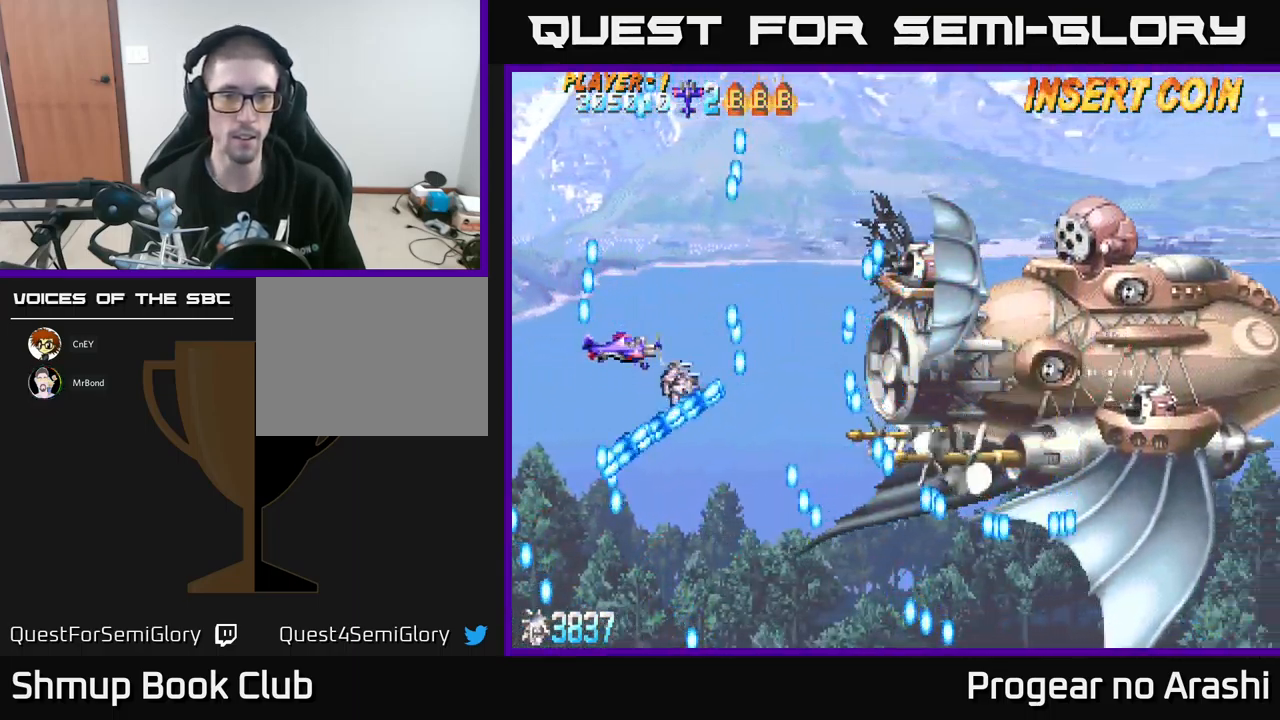
{"buttons": ["DPAD_UP"], "left_stick": "center", "events": [[167, "DPAD_DOWN", "down"], [284, "DPAD_RIGHT", "down"], [400, "DPAD_DOWN", "up"], [467, "DPAD_UP", "down"], [484, "DPAD_RIGHT", "up"]]}
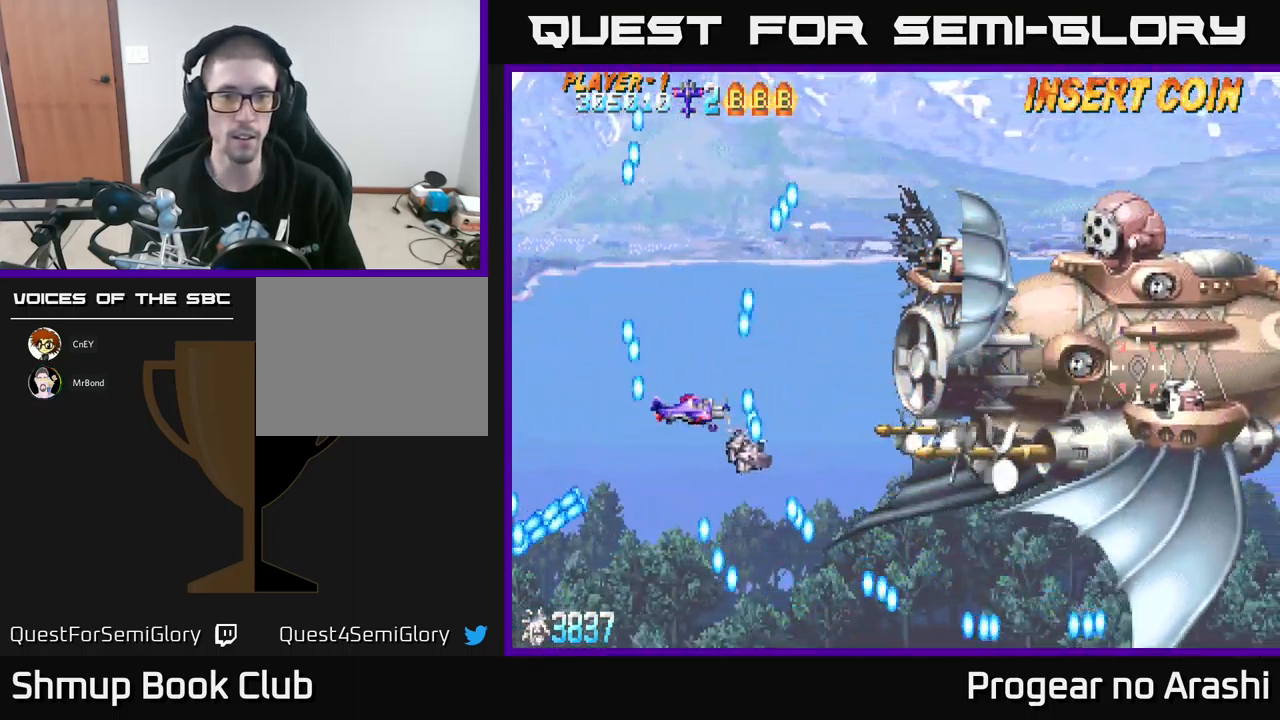
{"buttons": ["DPAD_UP"], "left_stick": "center", "events": [[184, "DPAD_RIGHT", "down"], [184, "DPAD_UP", "up"], [317, "DPAD_UP", "down"], [334, "DPAD_RIGHT", "up"]]}
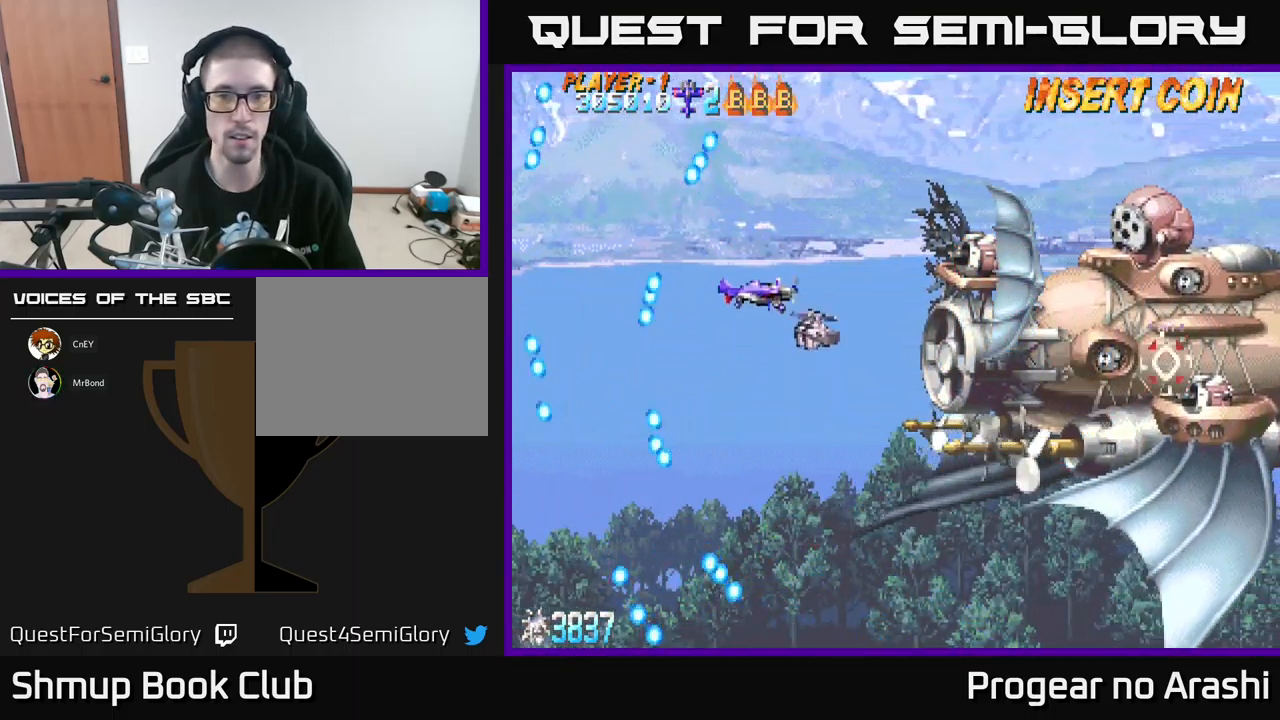
{"buttons": [], "left_stick": "center", "events": [[217, "DPAD_LEFT", "down"], [217, "DPAD_UP", "up"], [250, "DPAD_LEFT", "up"]]}
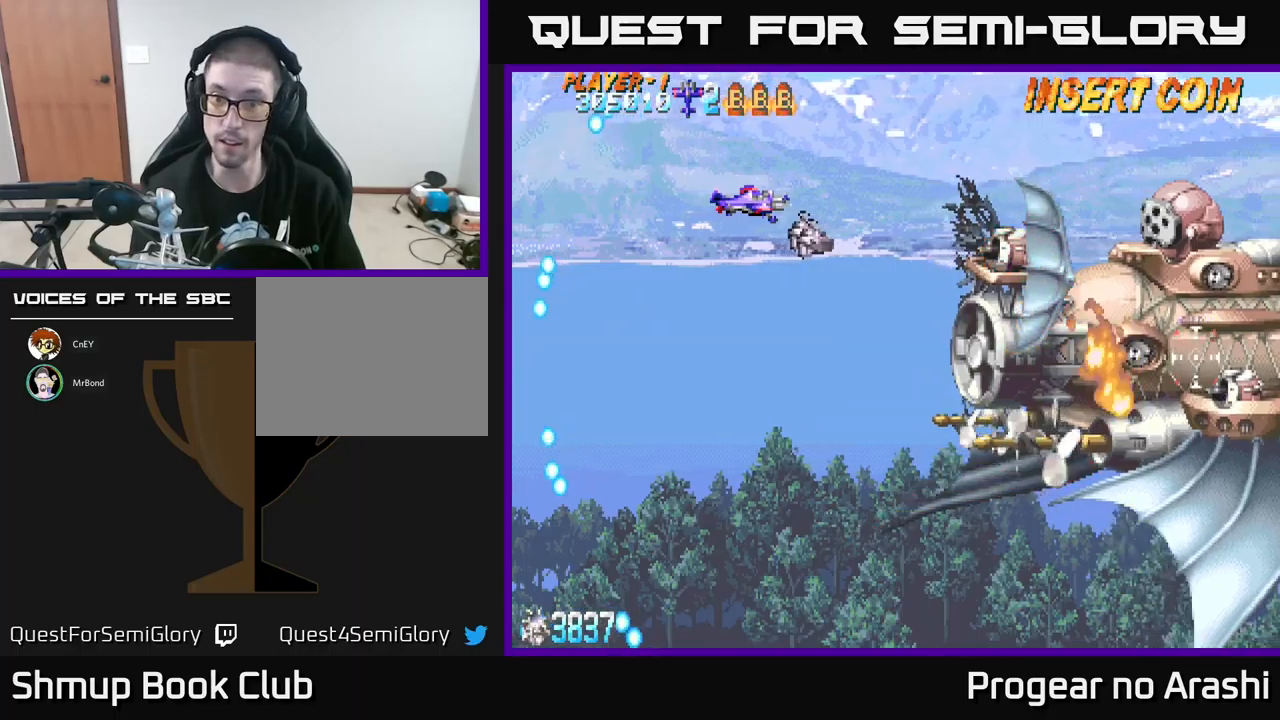
{"buttons": ["X", "DPAD_LEFT"], "left_stick": "center", "events": [[350, "DPAD_LEFT", "down"], [366, "X", "down"]]}
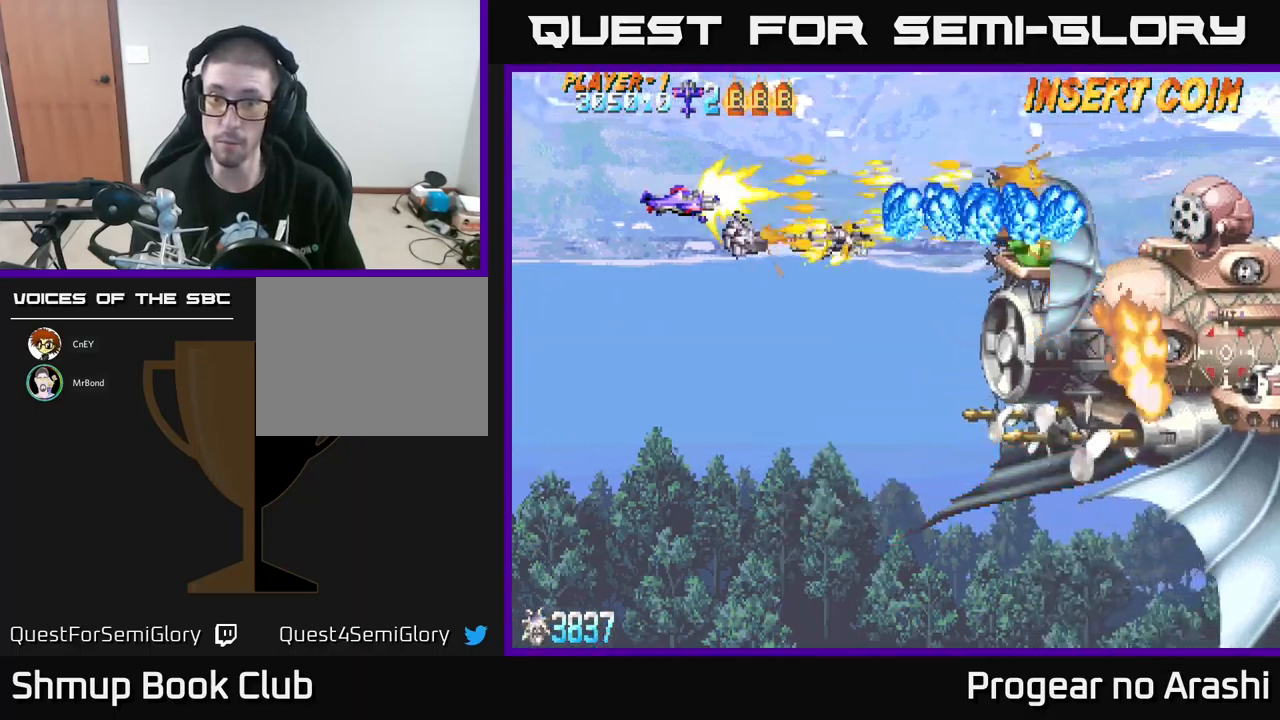
{"buttons": ["A", "DPAD_DOWN", "DPAD_RIGHT"], "left_stick": "center", "events": [[116, "DPAD_DOWN", "down"], [200, "DPAD_LEFT", "up"], [266, "A", "down"], [283, "DPAD_RIGHT", "down"], [283, "X", "up"]]}
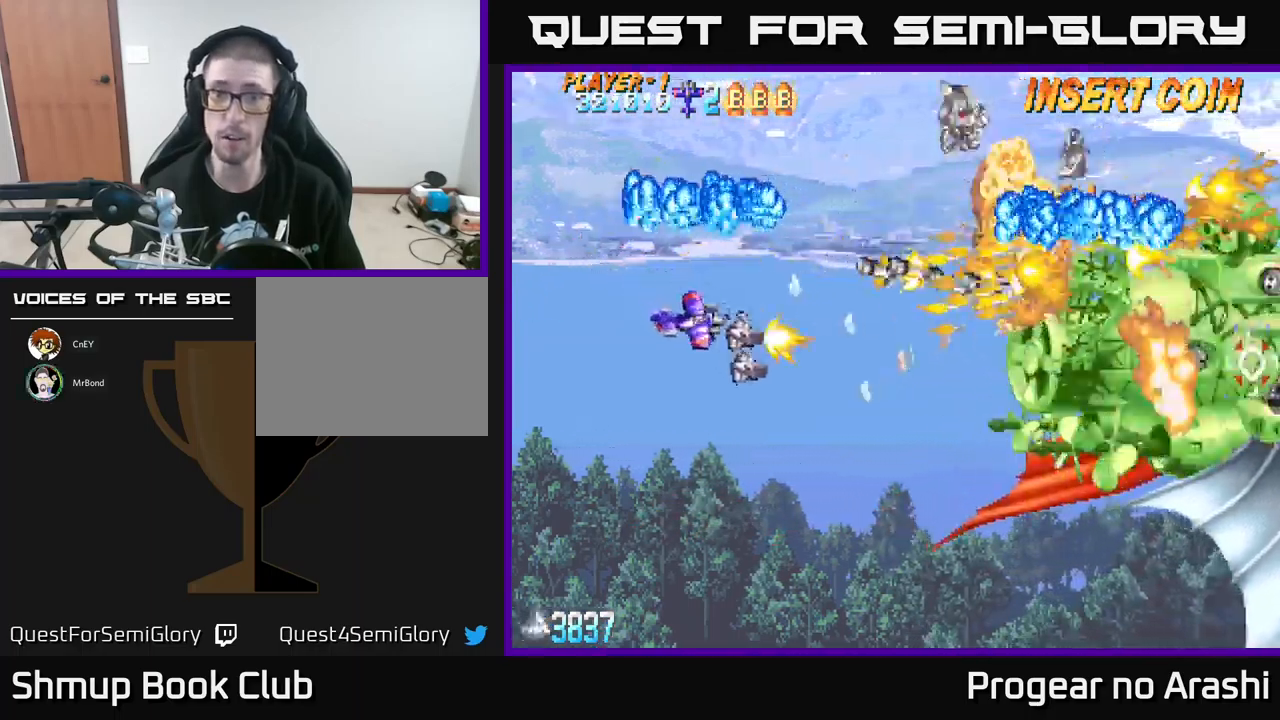
{"buttons": ["DPAD_DOWN", "DPAD_RIGHT"], "left_stick": "center", "events": [[16, "DPAD_DOWN", "up"], [116, "DPAD_RIGHT", "up"], [150, "DPAD_LEFT", "down"], [166, "DPAD_UP", "down"], [200, "A", "up"], [233, "DPAD_UP", "up"], [266, "DPAD_DOWN", "down"], [283, "DPAD_LEFT", "up"], [333, "DPAD_RIGHT", "down"]]}
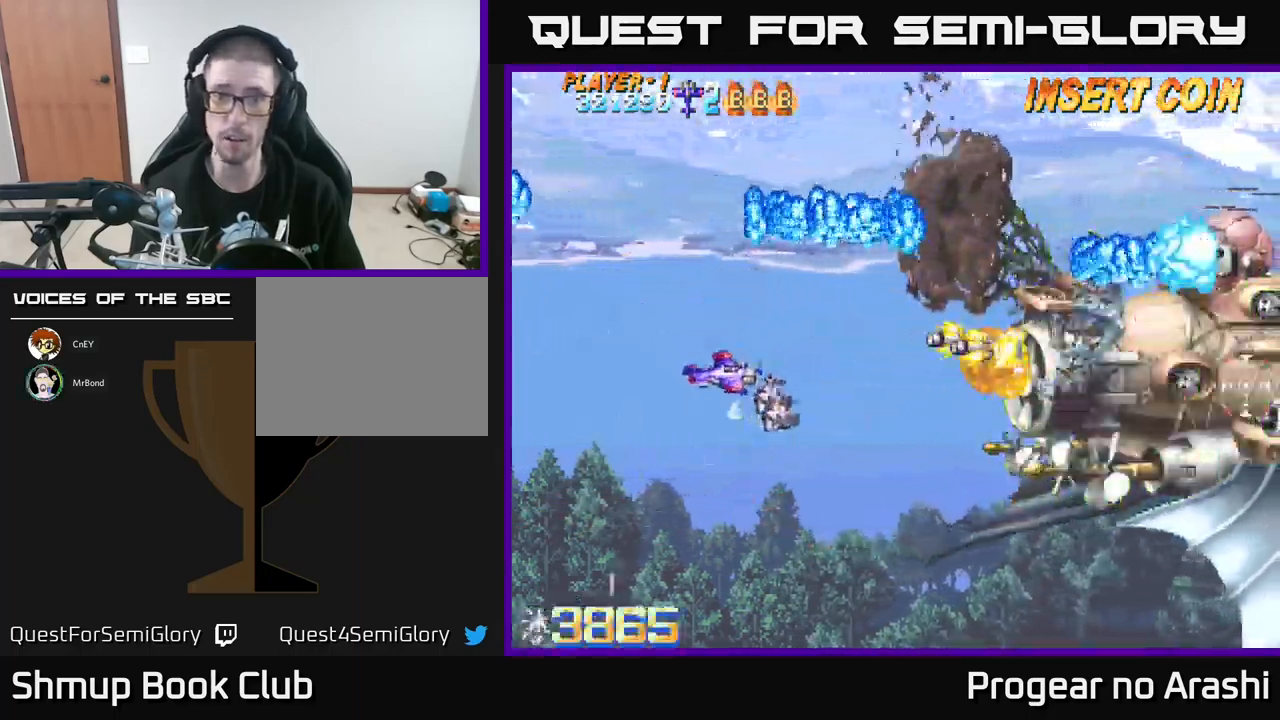
{"buttons": ["X"], "left_stick": "center", "events": [[250, "DPAD_RIGHT", "up"], [266, "DPAD_DOWN", "up"], [266, "X", "down"], [366, "DPAD_LEFT", "down"], [400, "DPAD_DOWN", "down"], [433, "DPAD_LEFT", "up"], [483, "DPAD_DOWN", "up"]]}
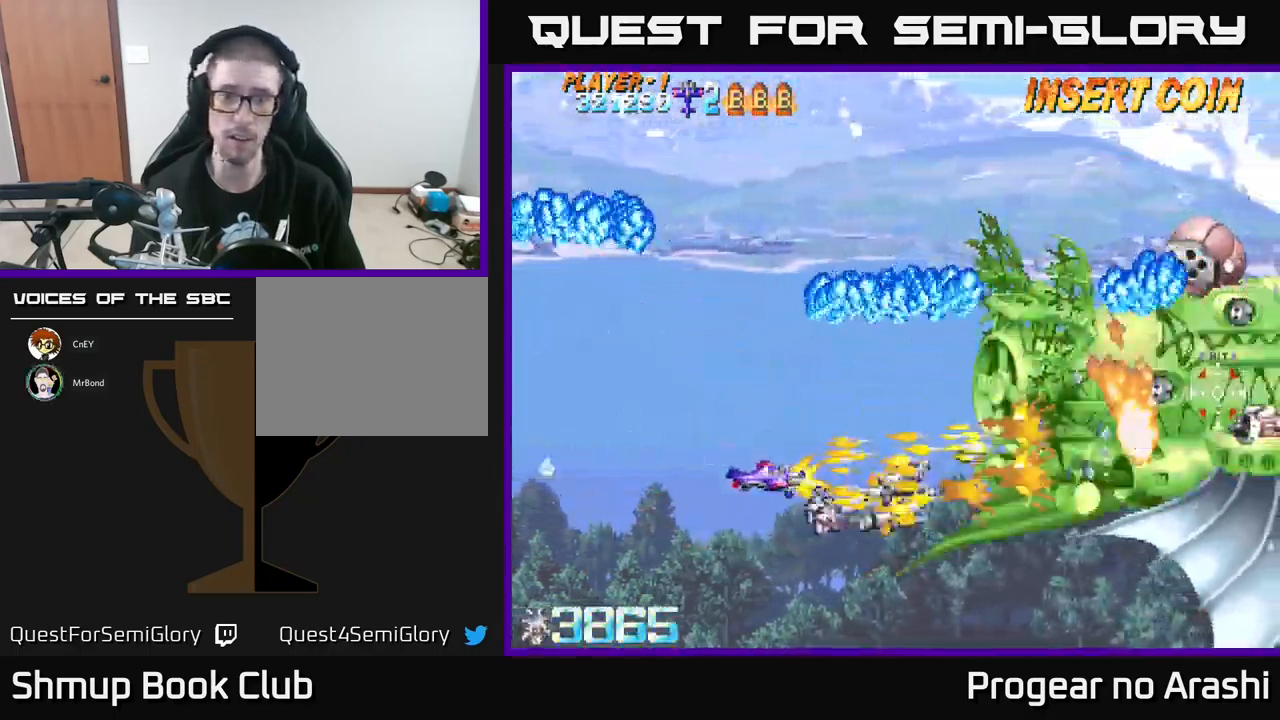
{"buttons": ["DPAD_UP", "DPAD_LEFT"], "left_stick": "center", "events": [[33, "X", "up"], [466, "DPAD_LEFT", "down"], [466, "DPAD_UP", "down"]]}
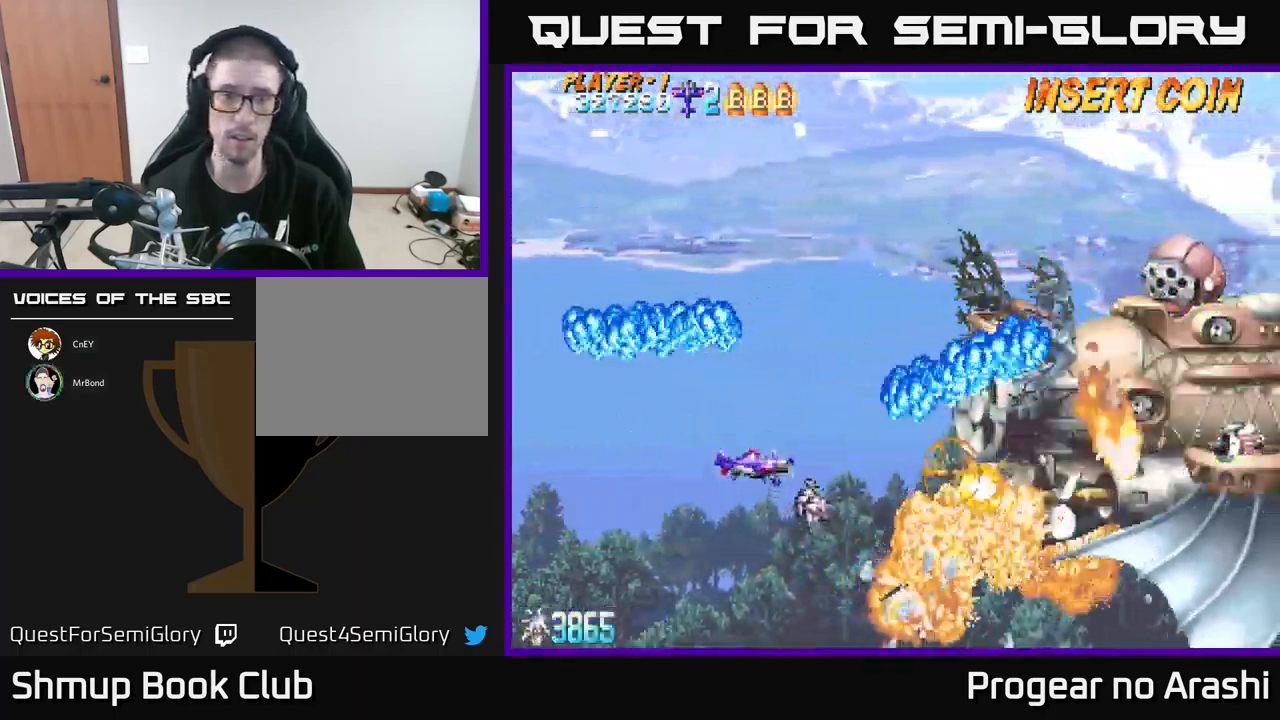
{"buttons": ["DPAD_UP"], "left_stick": "center", "events": [[350, "DPAD_LEFT", "up"]]}
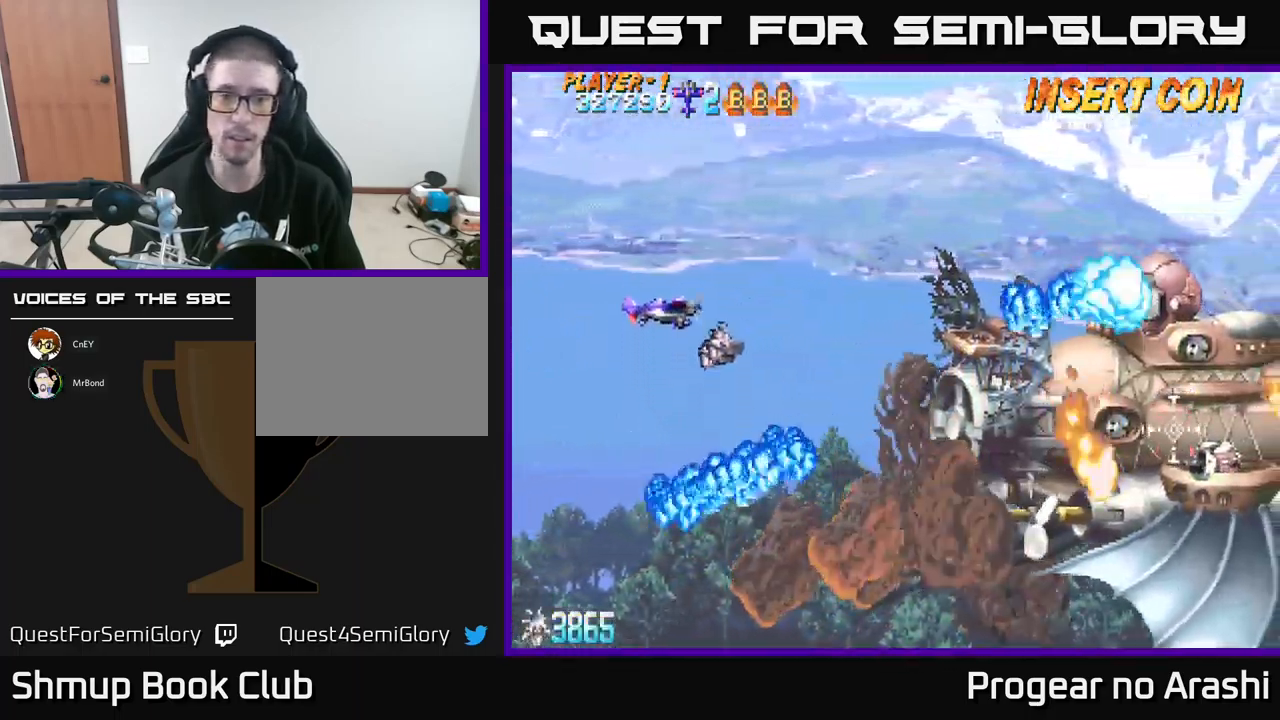
{"buttons": ["X", "DPAD_UP"], "left_stick": "center", "events": [[16, "X", "down"], [233, "DPAD_LEFT", "down"], [250, "DPAD_UP", "up"], [366, "DPAD_LEFT", "up"], [416, "DPAD_UP", "down"]]}
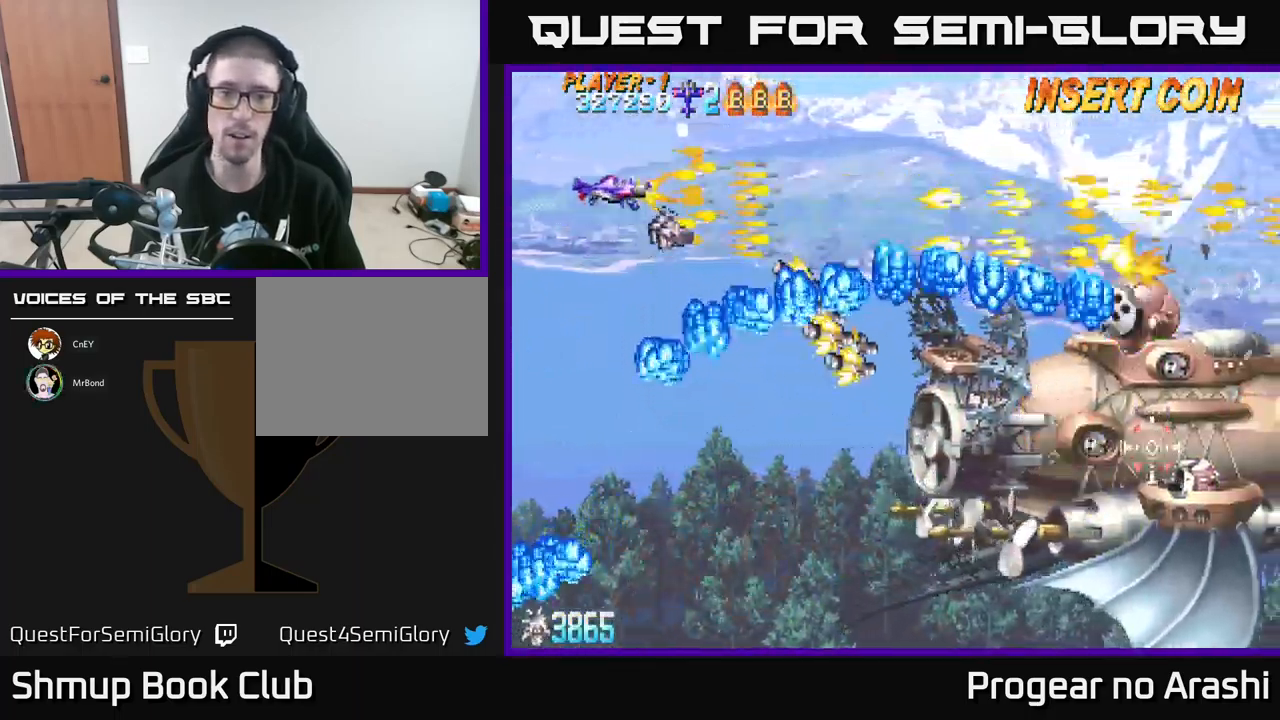
{"buttons": ["A", "DPAD_RIGHT"], "left_stick": "center", "events": [[83, "DPAD_RIGHT", "down"], [166, "A", "down"], [216, "X", "up"], [483, "DPAD_UP", "up"]]}
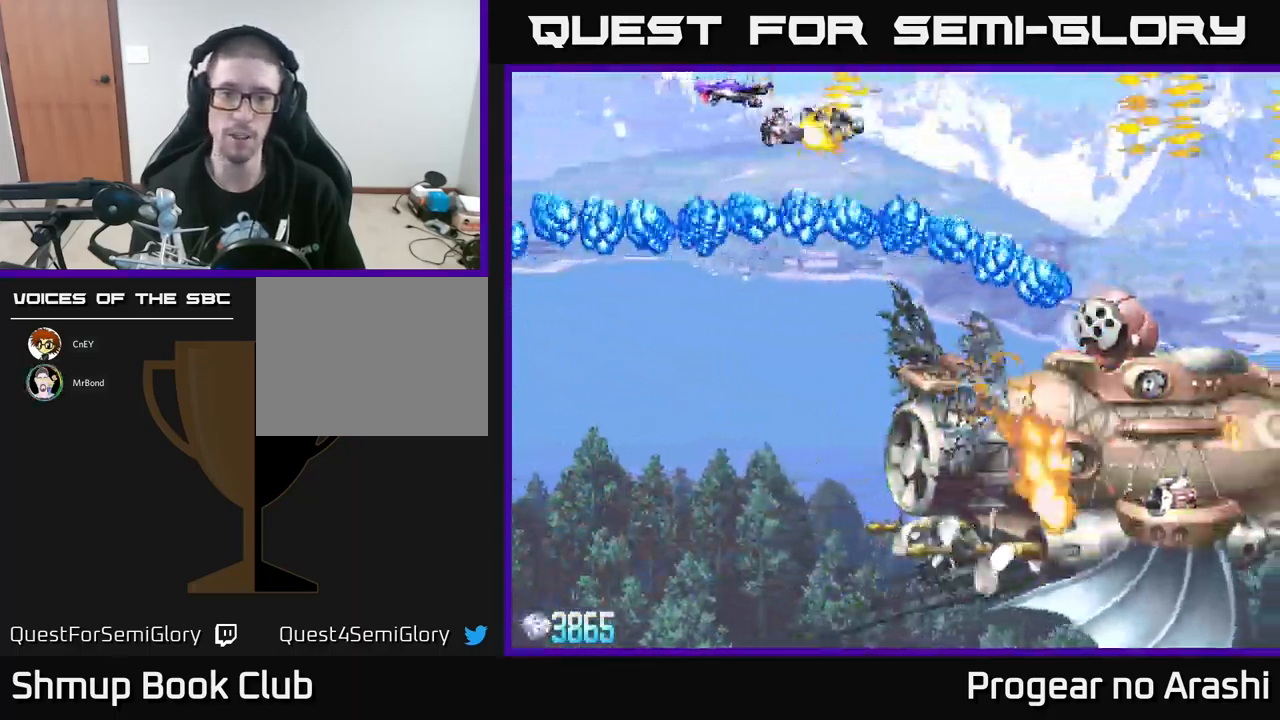
{"buttons": ["X", "DPAD_DOWN", "DPAD_RIGHT"], "left_stick": "center", "events": [[483, "A", "up"], [483, "X", "down"], [500, "DPAD_DOWN", "down"]]}
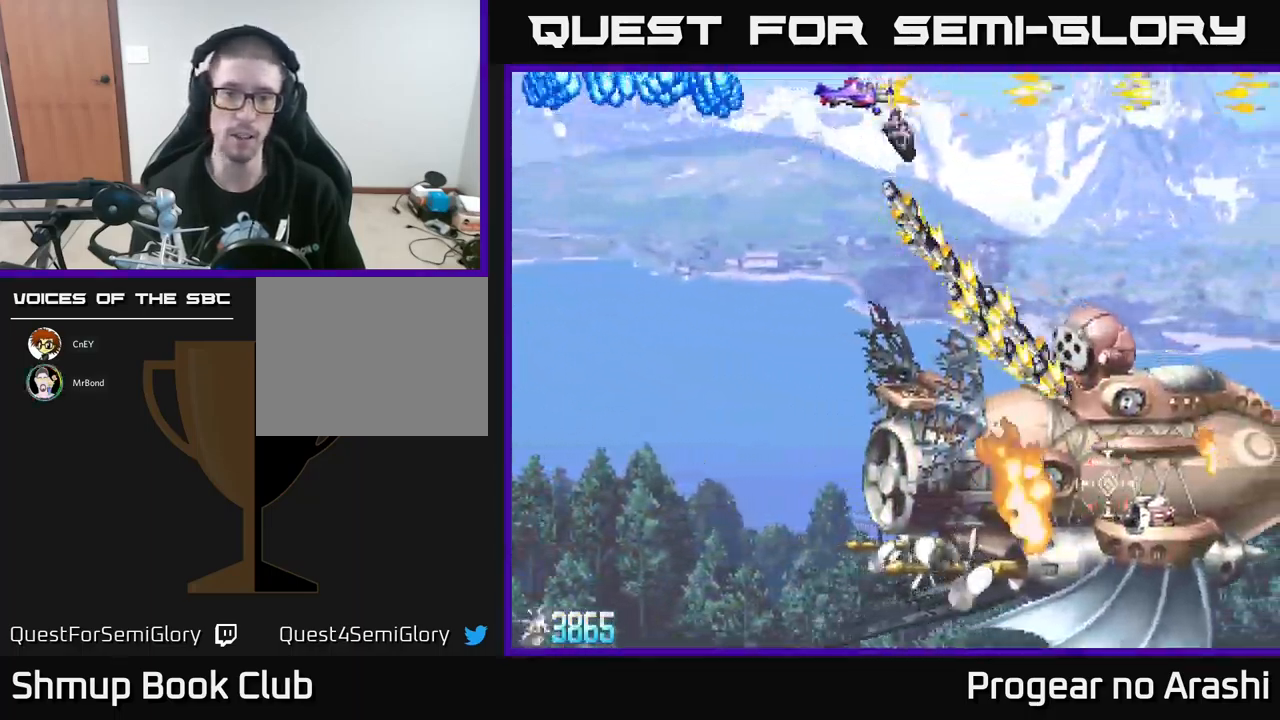
{"buttons": ["X", "DPAD_DOWN"], "left_stick": "center", "events": [[33, "DPAD_RIGHT", "up"], [250, "DPAD_LEFT", "down"], [416, "DPAD_LEFT", "up"]]}
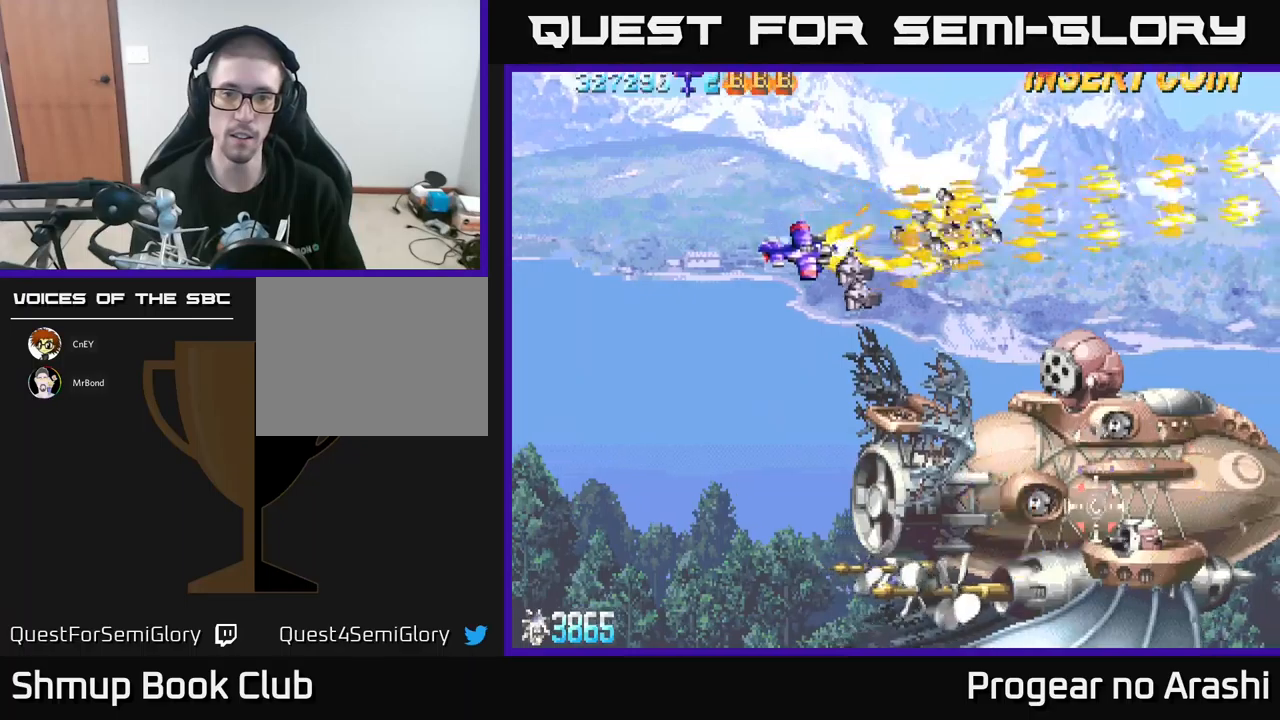
{"buttons": ["X"], "left_stick": "center", "events": [[283, "DPAD_LEFT", "down"], [300, "DPAD_DOWN", "up"], [500, "DPAD_LEFT", "up"]]}
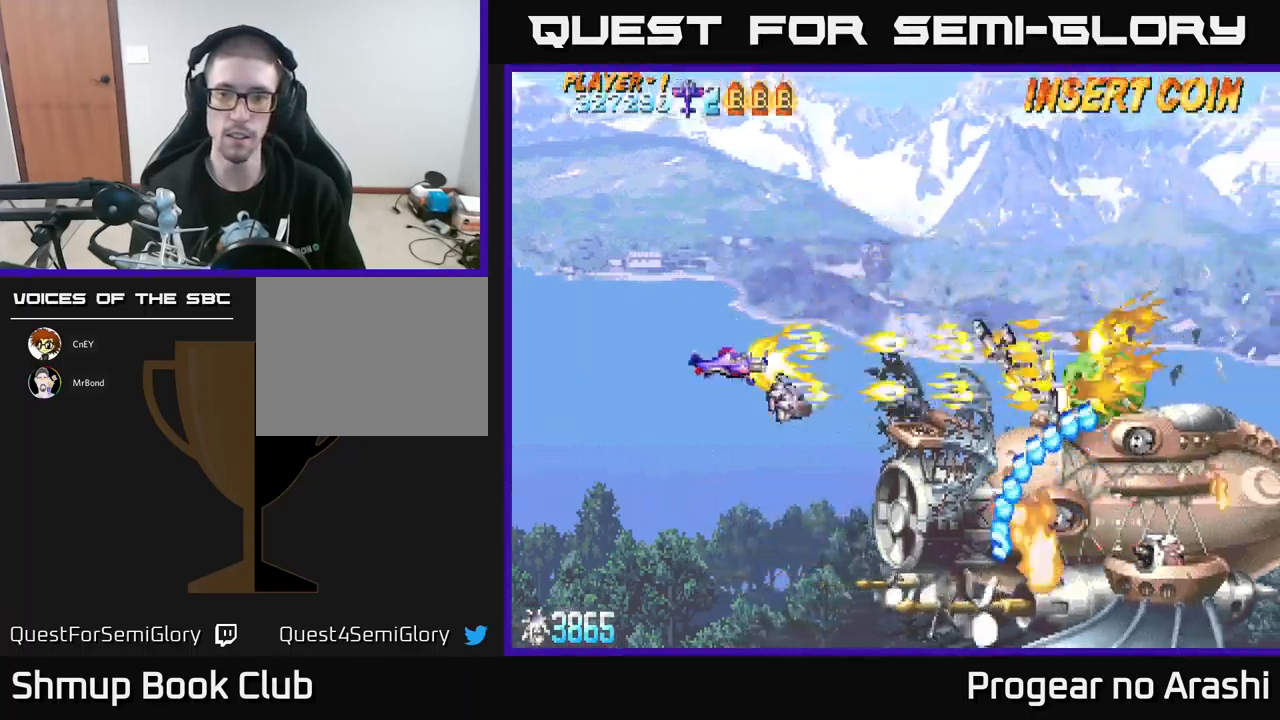
{"buttons": ["X", "DPAD_LEFT"], "left_stick": "center", "events": [[383, "DPAD_UP", "down"], [433, "DPAD_LEFT", "down"], [483, "DPAD_UP", "up"]]}
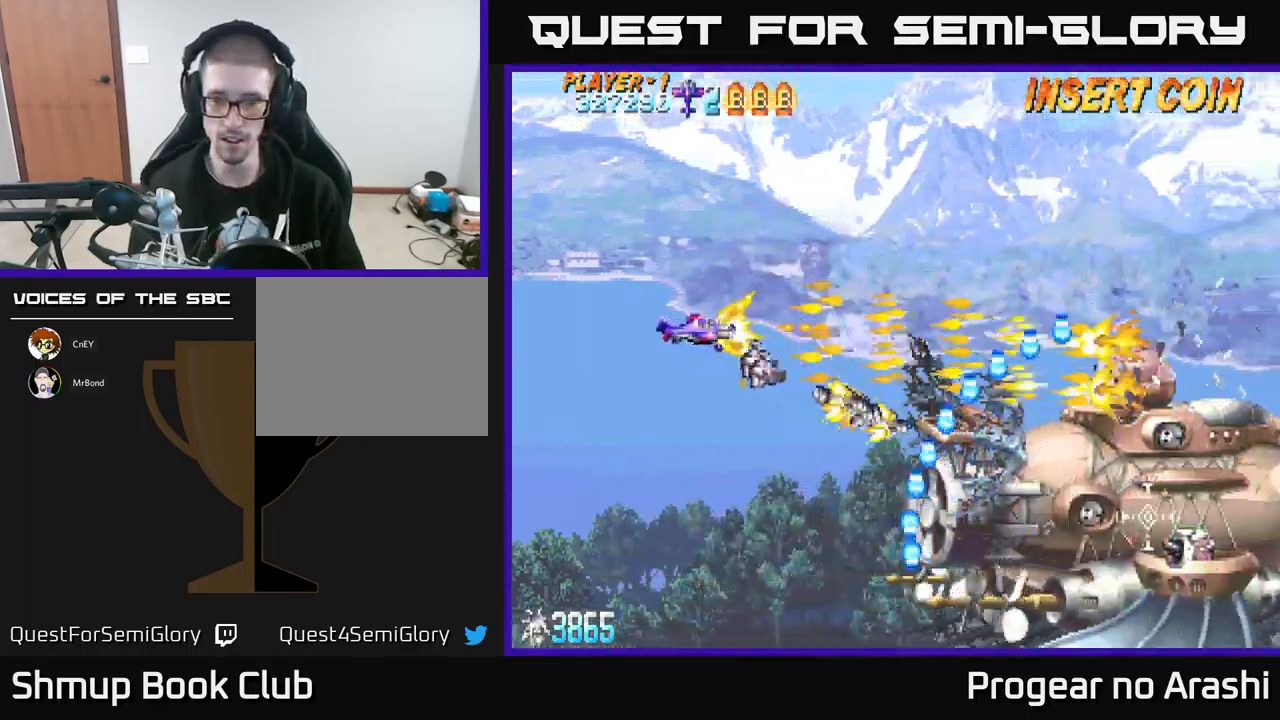
{"buttons": ["X", "DPAD_LEFT"], "left_stick": "center", "events": []}
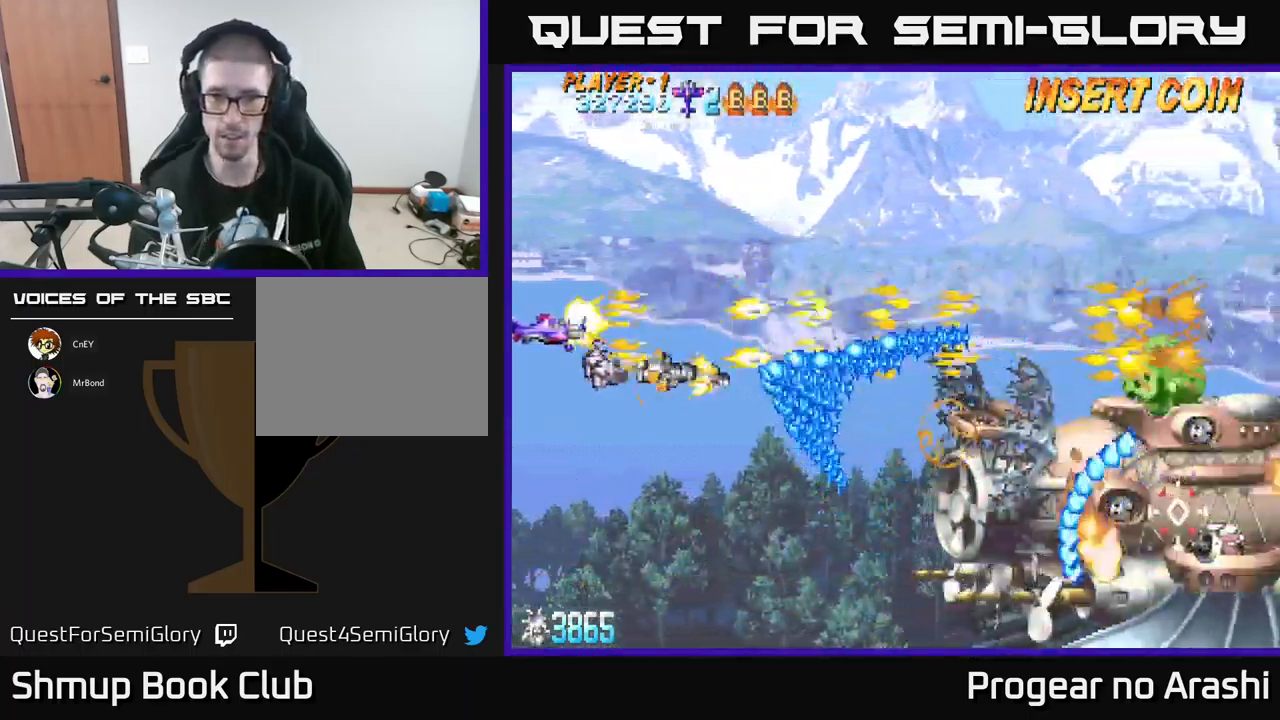
{"buttons": ["X"], "left_stick": "center", "events": [[200, "DPAD_LEFT", "up"], [300, "DPAD_DOWN", "down"], [467, "DPAD_DOWN", "up"]]}
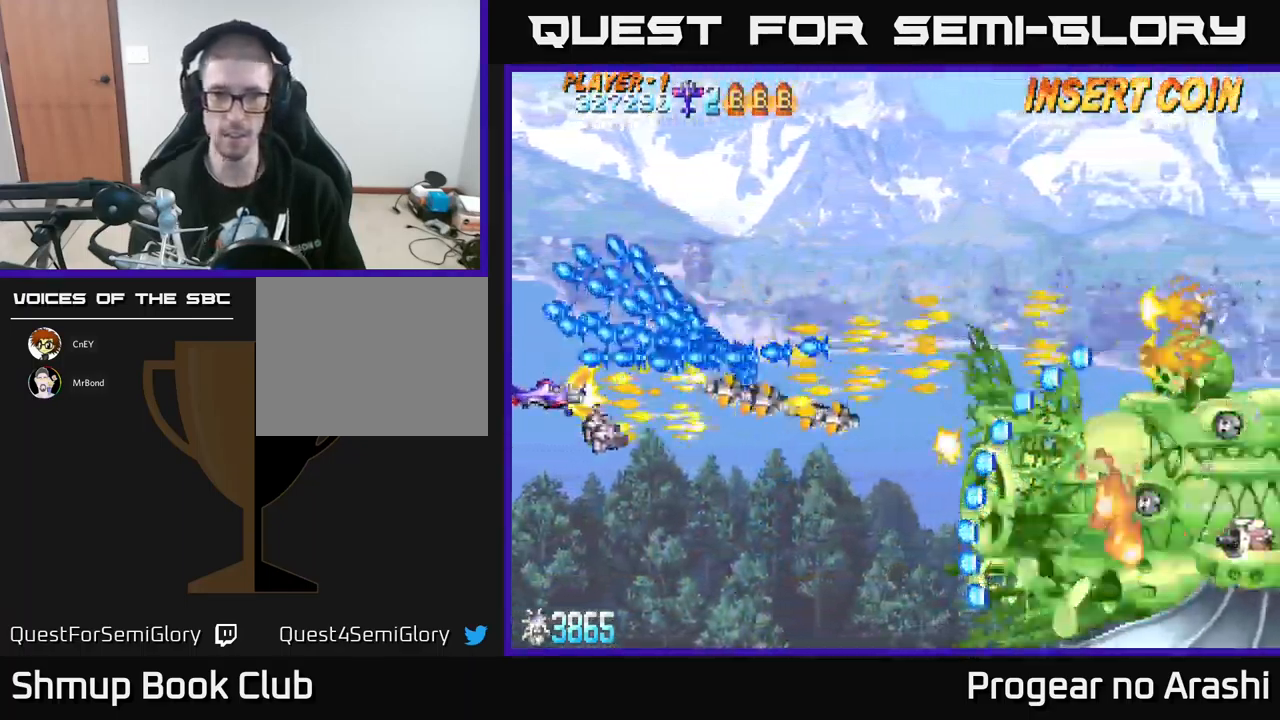
{"buttons": ["X"], "left_stick": "center", "events": [[200, "DPAD_DOWN", "down"], [367, "DPAD_DOWN", "up"], [367, "DPAD_RIGHT", "down"], [467, "DPAD_RIGHT", "up"]]}
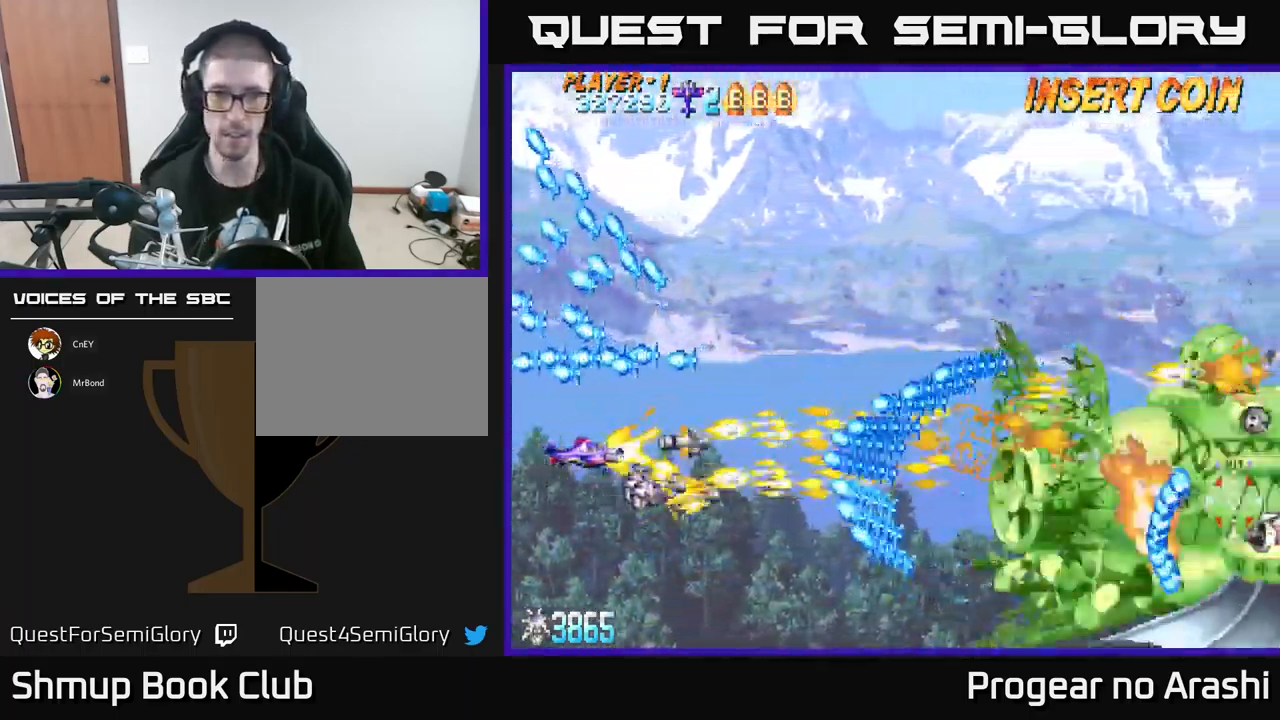
{"buttons": ["X", "DPAD_DOWN"], "left_stick": "center", "events": [[283, "DPAD_LEFT", "down"], [300, "DPAD_DOWN", "down"], [383, "DPAD_LEFT", "up"]]}
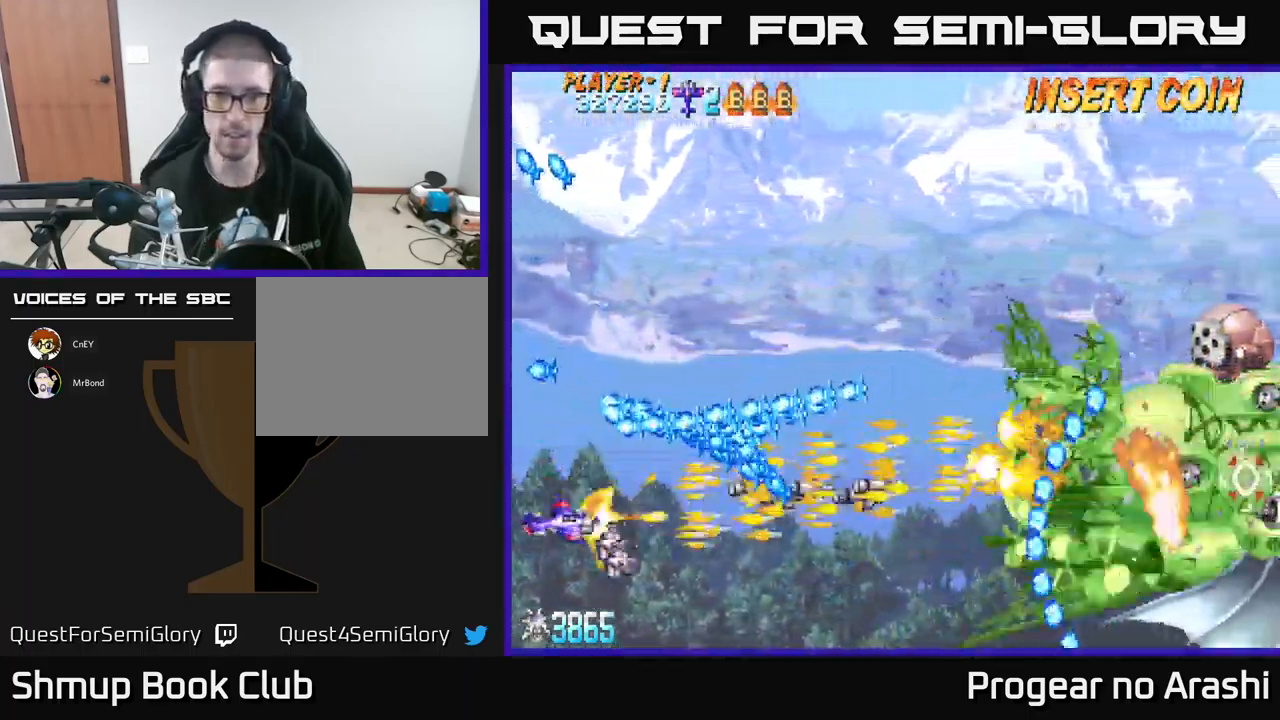
{"buttons": ["X"], "left_stick": "center", "events": [[150, "DPAD_RIGHT", "down"], [467, "DPAD_DOWN", "up"], [483, "DPAD_RIGHT", "up"]]}
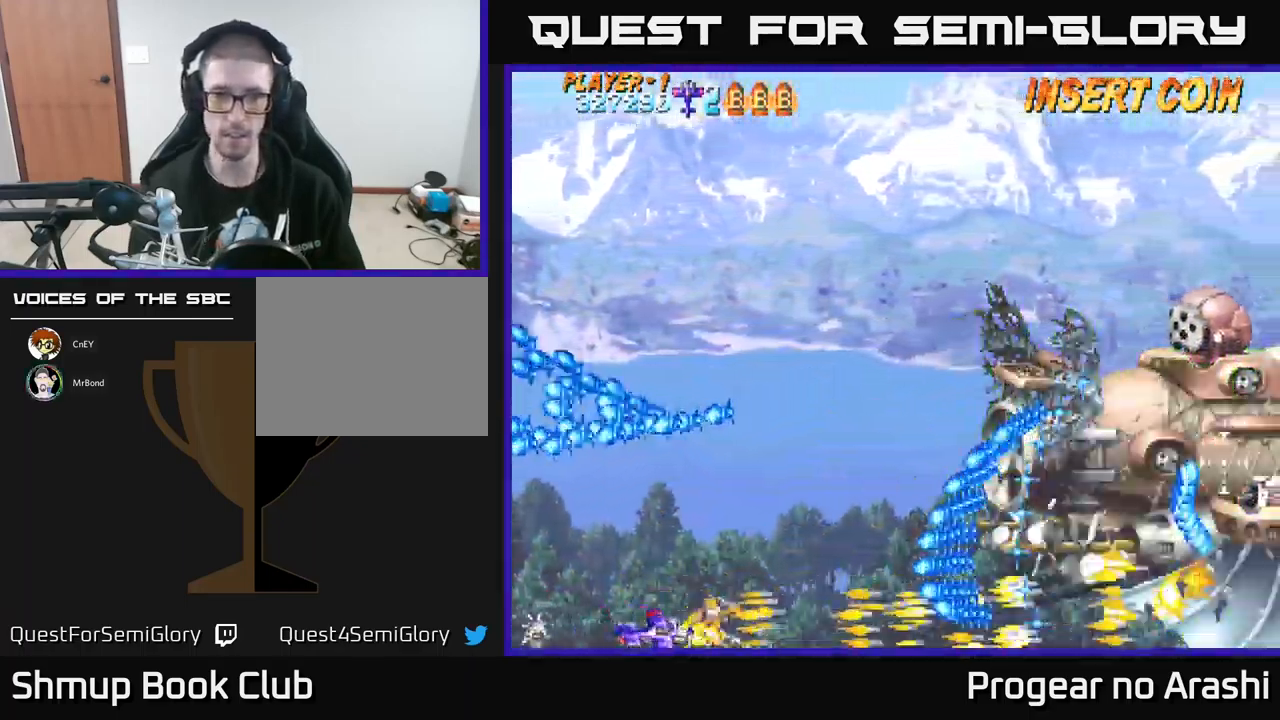
{"buttons": ["X", "DPAD_LEFT"], "left_stick": "center", "events": [[83, "DPAD_LEFT", "down"]]}
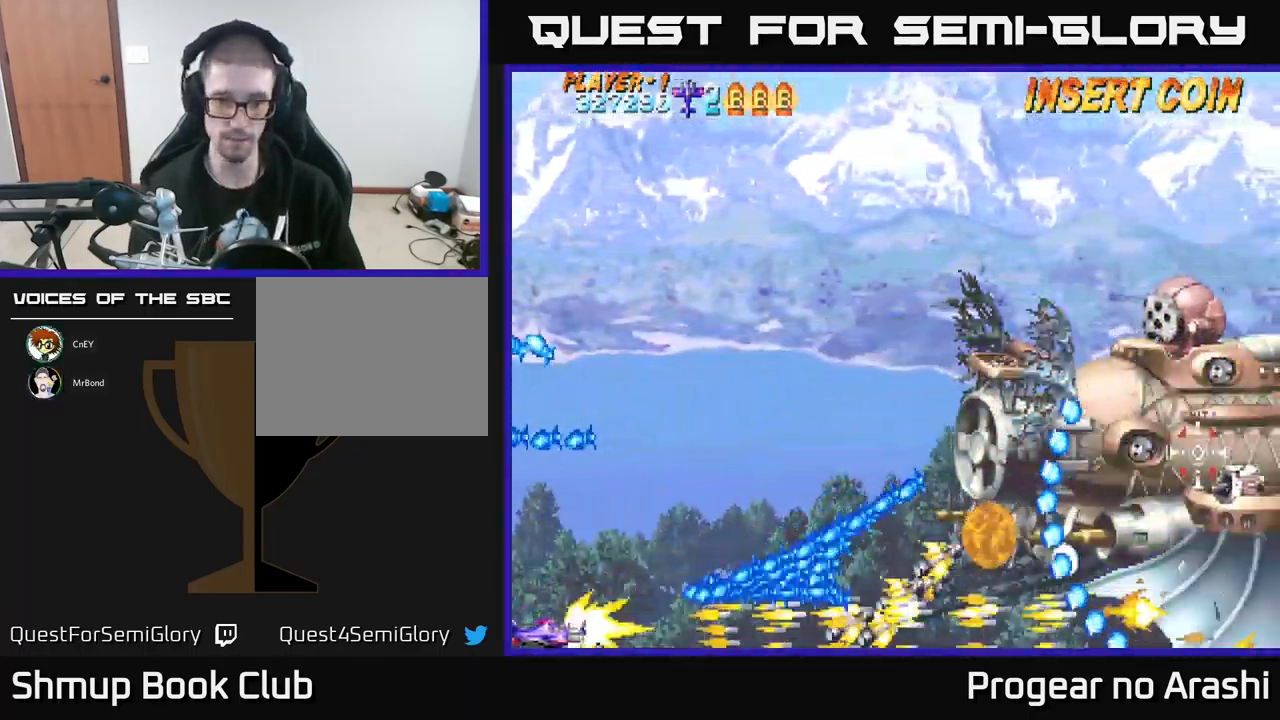
{"buttons": ["X", "DPAD_UP", "DPAD_RIGHT"], "left_stick": "center", "events": [[50, "DPAD_UP", "down"], [83, "DPAD_LEFT", "up"], [467, "DPAD_RIGHT", "down"]]}
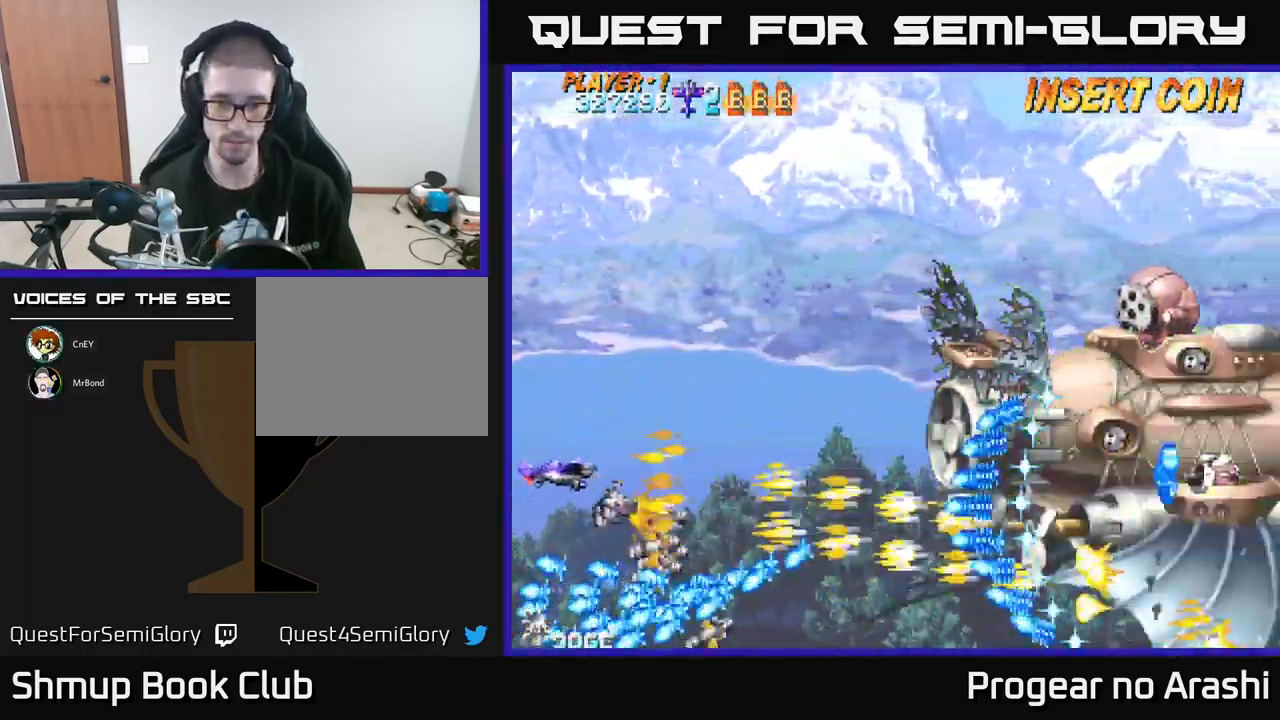
{"buttons": ["X", "DPAD_UP", "DPAD_RIGHT"], "left_stick": "center", "events": [[217, "DPAD_RIGHT", "up"], [383, "DPAD_RIGHT", "down"]]}
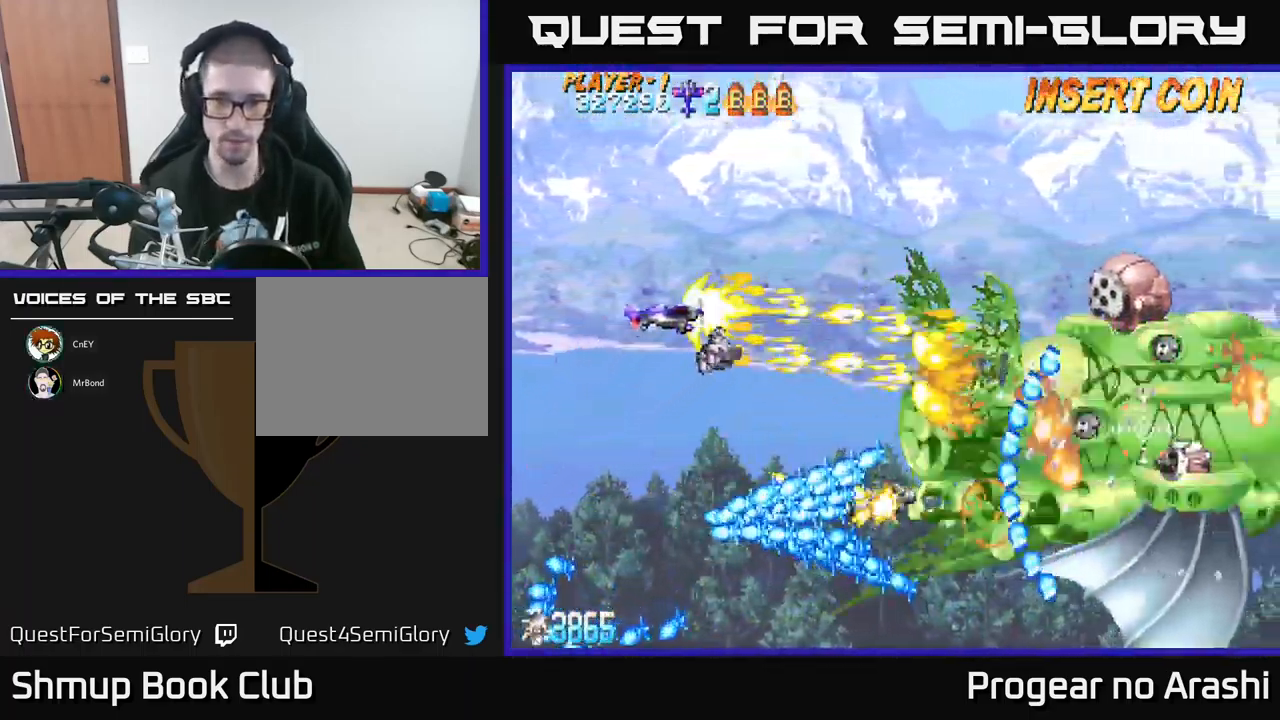
{"buttons": ["X", "DPAD_UP"], "left_stick": "center", "events": [[250, "DPAD_UP", "up"], [467, "DPAD_UP", "down"], [484, "DPAD_RIGHT", "up"]]}
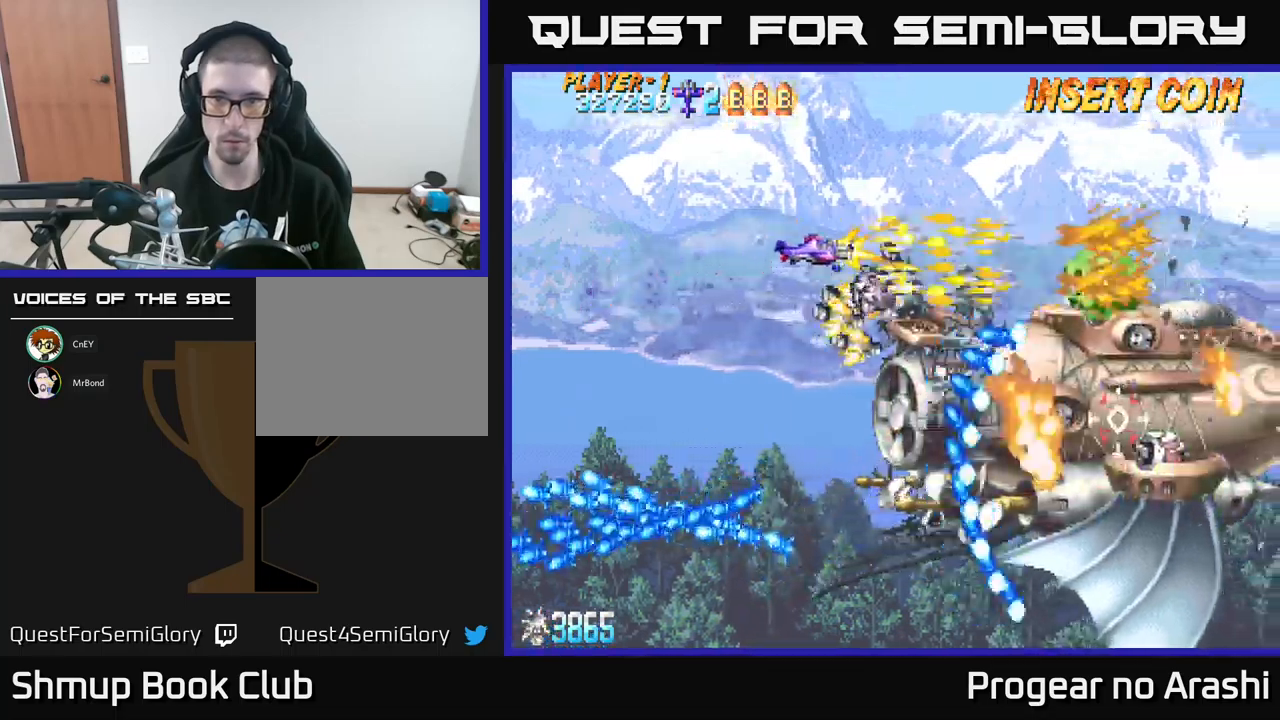
{"buttons": ["A"], "left_stick": "center", "events": [[100, "DPAD_RIGHT", "down"], [167, "DPAD_UP", "up"], [217, "DPAD_UP", "down"], [250, "A", "down"], [284, "X", "up"], [434, "DPAD_UP", "up"], [500, "DPAD_RIGHT", "up"]]}
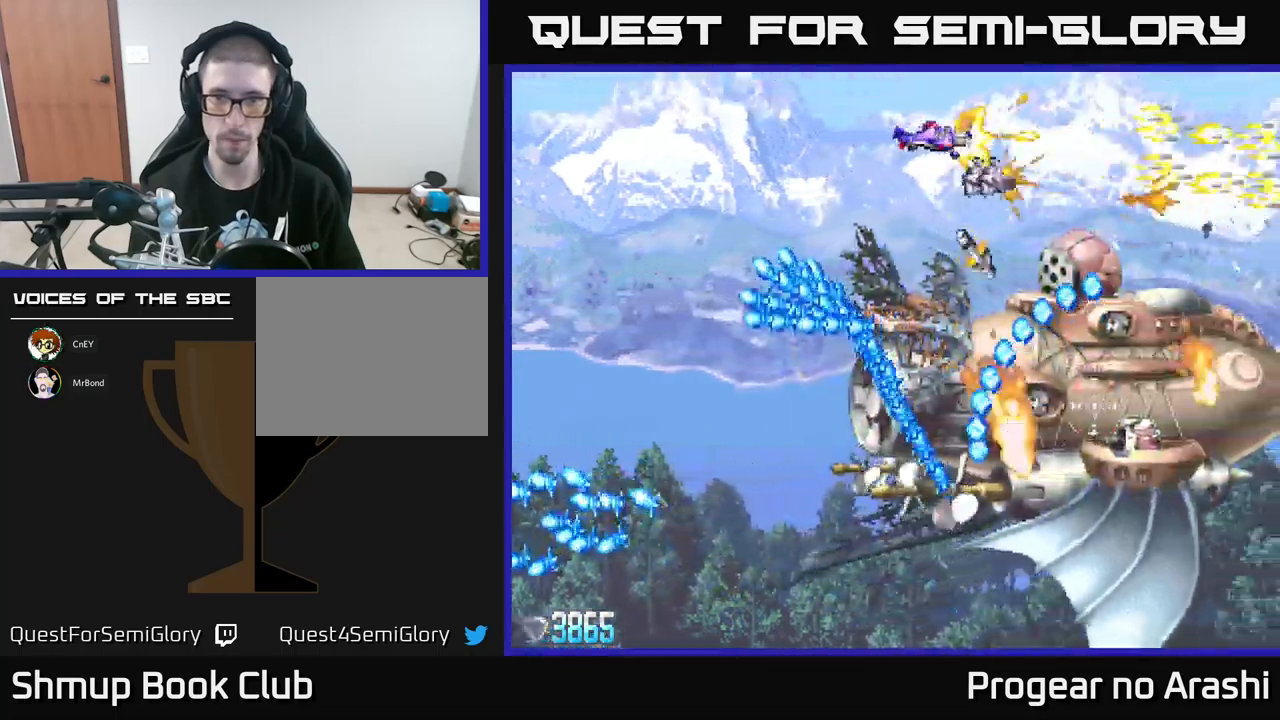
{"buttons": ["A"], "left_stick": "center", "events": [[150, "DPAD_LEFT", "down"], [350, "DPAD_LEFT", "up"]]}
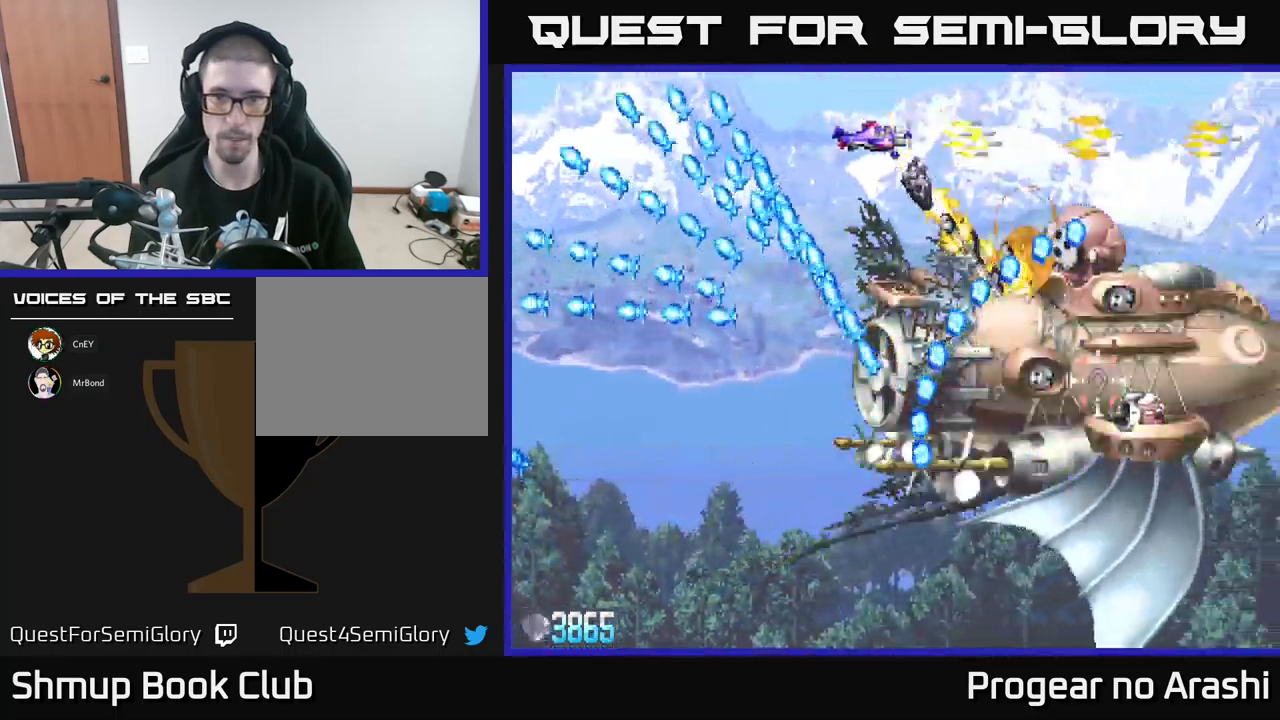
{"buttons": ["X", "DPAD_UP", "DPAD_LEFT"], "left_stick": "center", "events": [[17, "DPAD_UP", "down"], [50, "DPAD_LEFT", "down"], [117, "DPAD_LEFT", "up"], [217, "DPAD_UP", "up"], [317, "DPAD_LEFT", "down"], [450, "DPAD_UP", "down"], [484, "A", "up"], [484, "X", "down"]]}
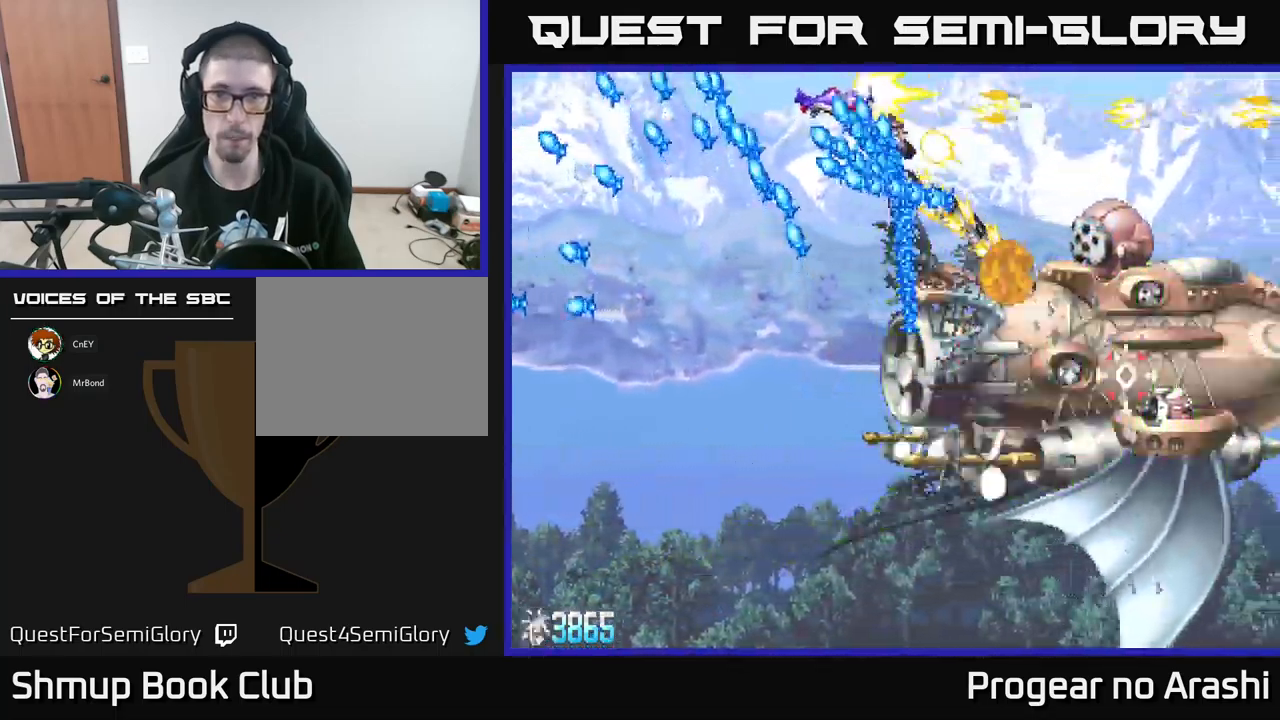
{"buttons": ["X"], "left_stick": "center", "events": [[34, "DPAD_LEFT", "up"], [84, "DPAD_RIGHT", "down"], [200, "DPAD_UP", "up"], [500, "DPAD_RIGHT", "up"]]}